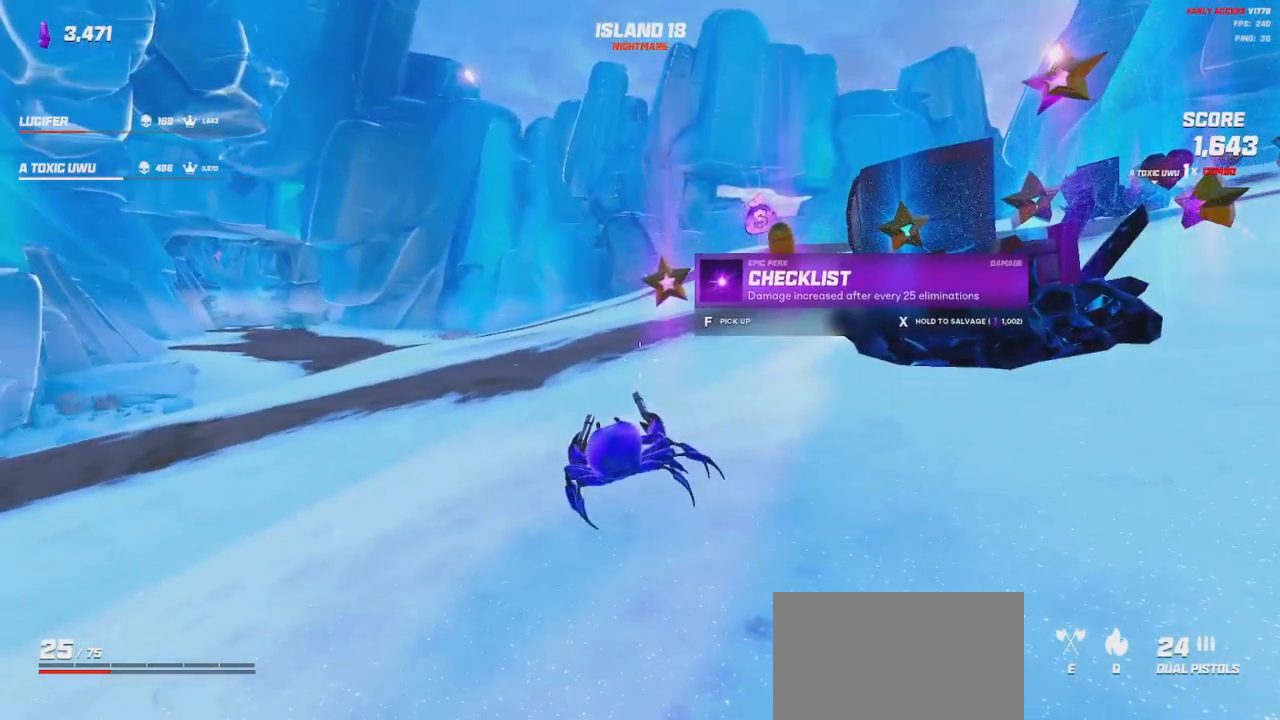
Gameplay with keyboard and mouse; each line is a JSON object with the keys and mouse buttons held at the frame after it. "events" lists presses ("down") and releases ("up") of "a", "ctrl", "d", "e", "q", "s", "shift", "space", "w", "mouse_left", "mouse_wheel", "mouse_right", "mouse_mb4" and "mouse_mb5" between this image and that frame as [ms after this image, input, new state], when the widget could be followed in between. "mouse_left", "mouse_wheel", "mouse_right", "mouse_mb4", "mouse_mb5" = the "left", "wheel", "right", "mb4", "mb5" buttons of the "mouse" list. No other keys are recorded. "wheel" means that the mouse wheel is clicked or scrolled. Mouse movement is not recorded.
{"keys": [], "mouse": [], "events": []}
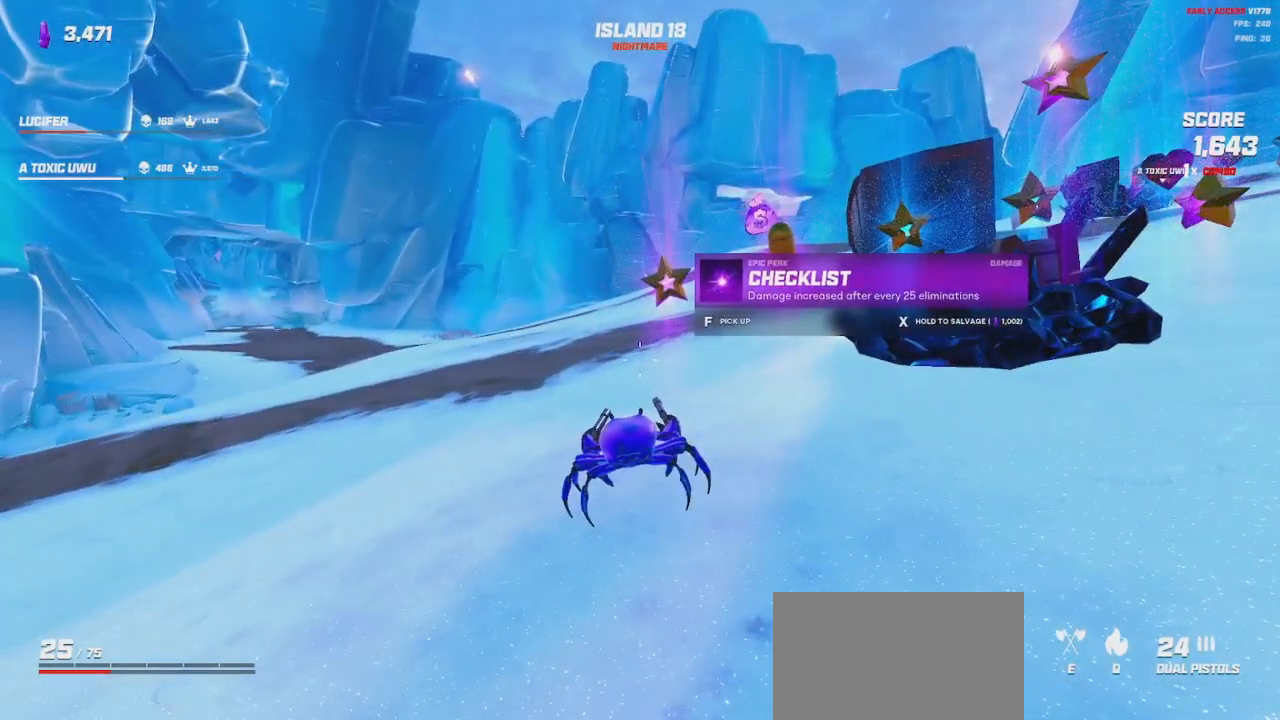
{"keys": [], "mouse": [], "events": []}
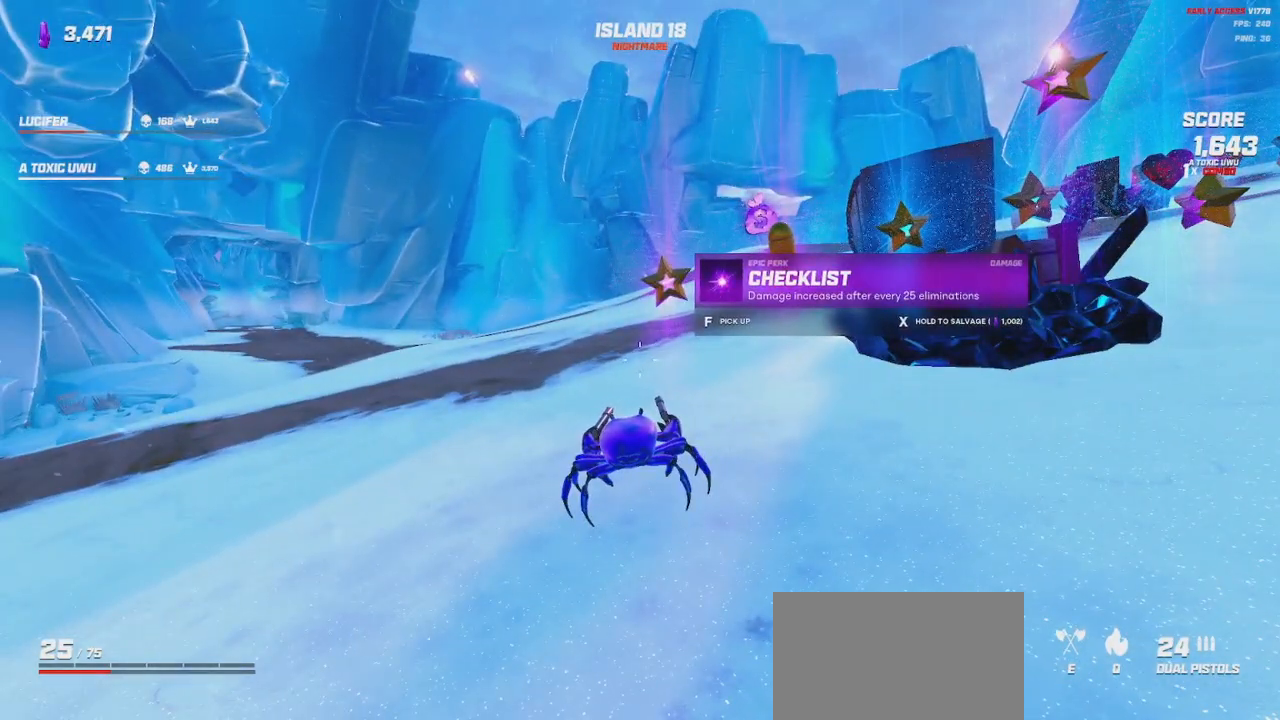
{"keys": [], "mouse": [], "events": []}
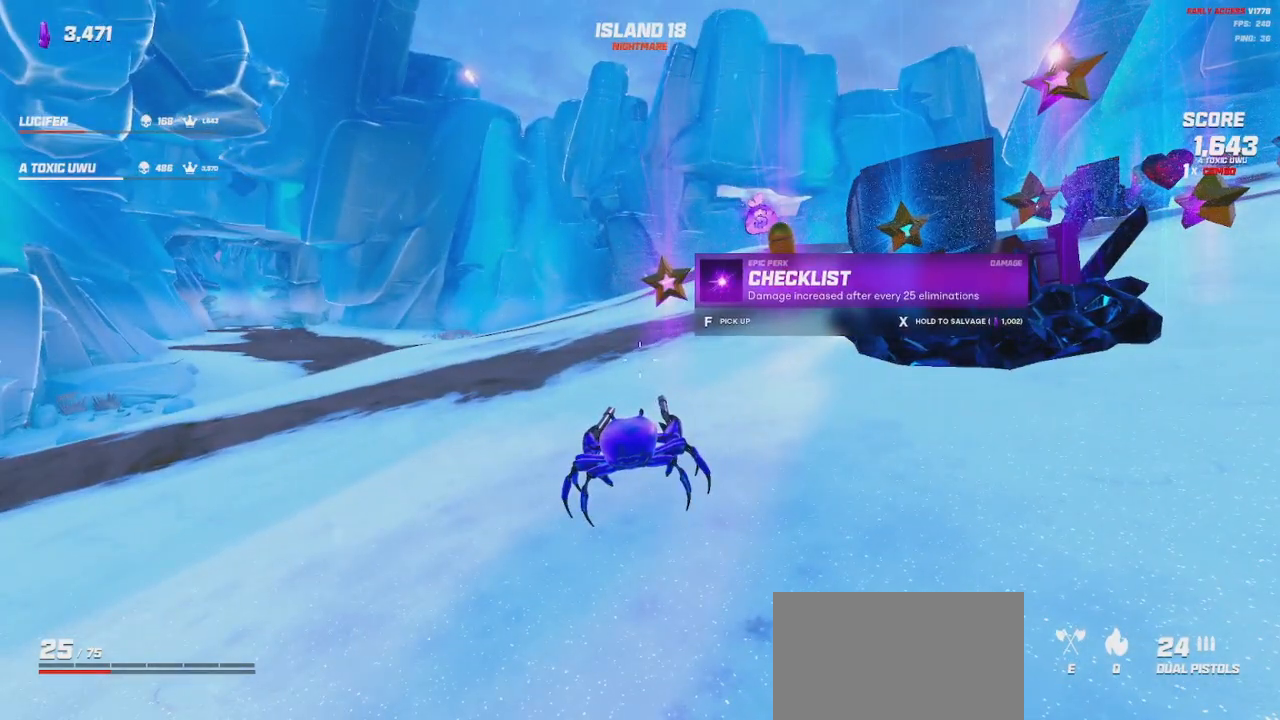
{"keys": [], "mouse": [], "events": []}
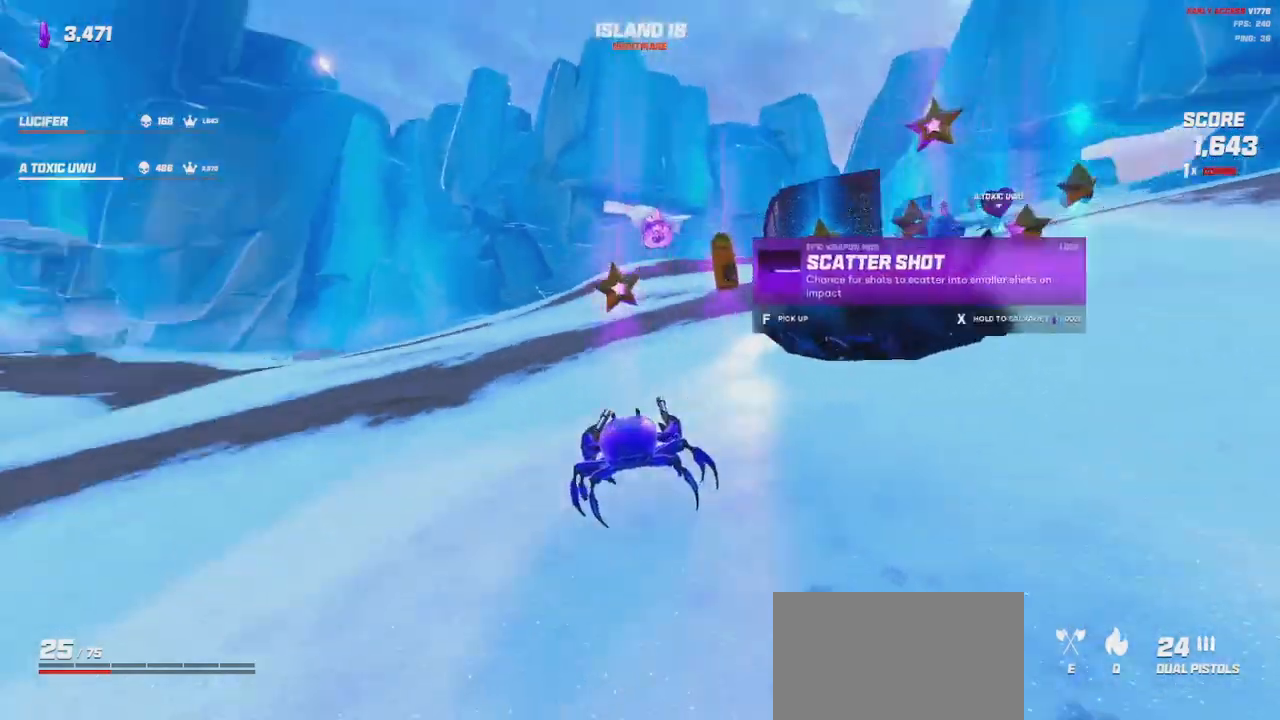
{"keys": ["w"], "mouse": [], "events": [[350, "w", "down"]]}
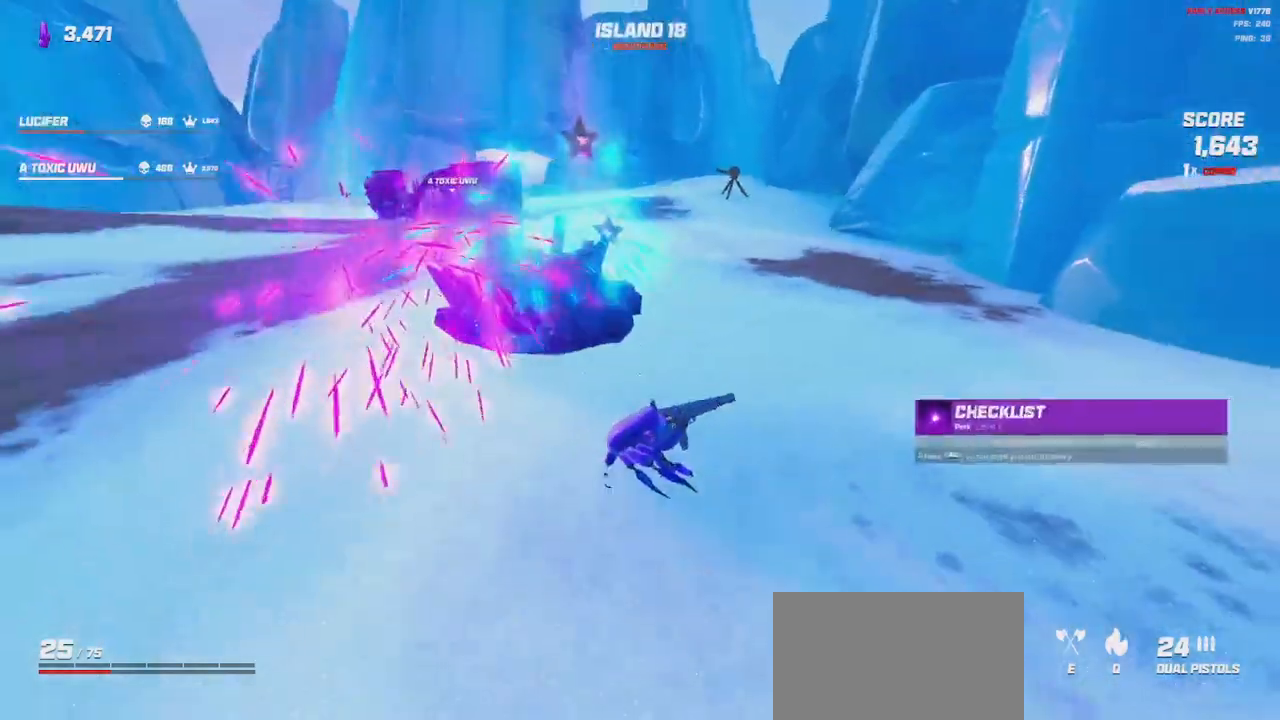
{"keys": ["w"], "mouse": [], "events": [[17, "shift", "down"], [400, "shift", "up"]]}
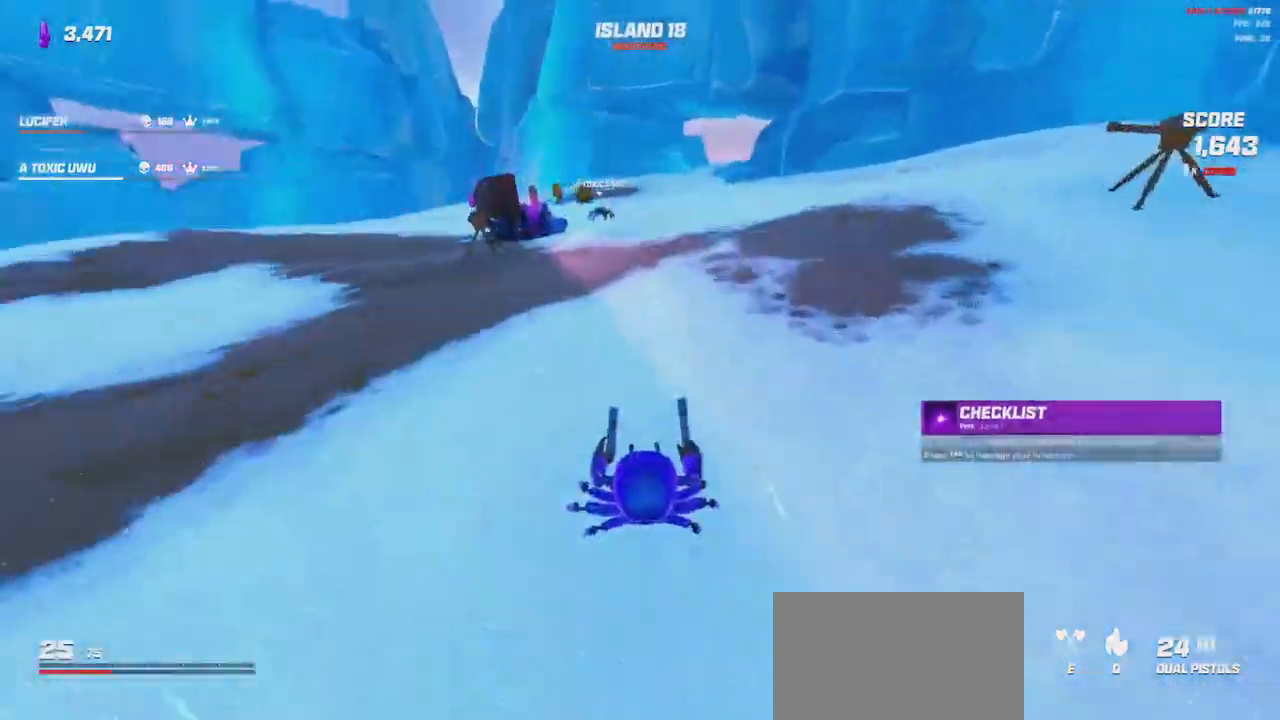
{"keys": [], "mouse": [], "events": [[350, "w", "up"]]}
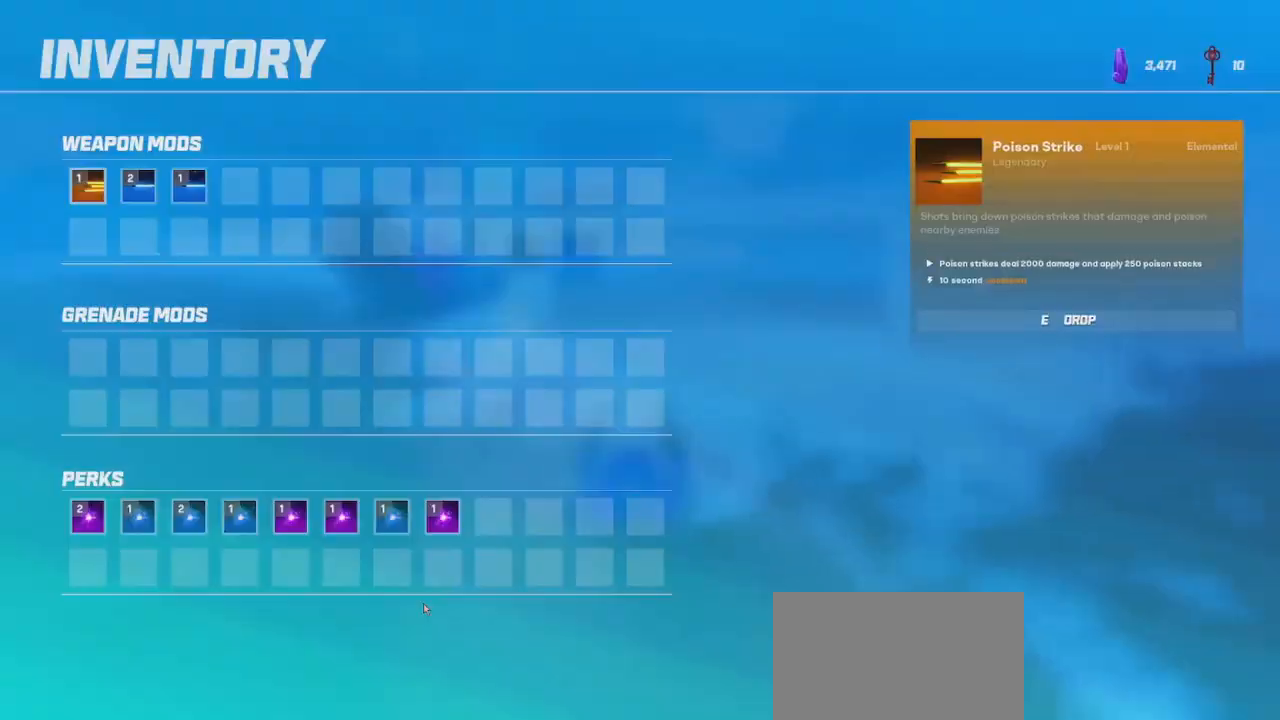
{"keys": [], "mouse": [], "events": []}
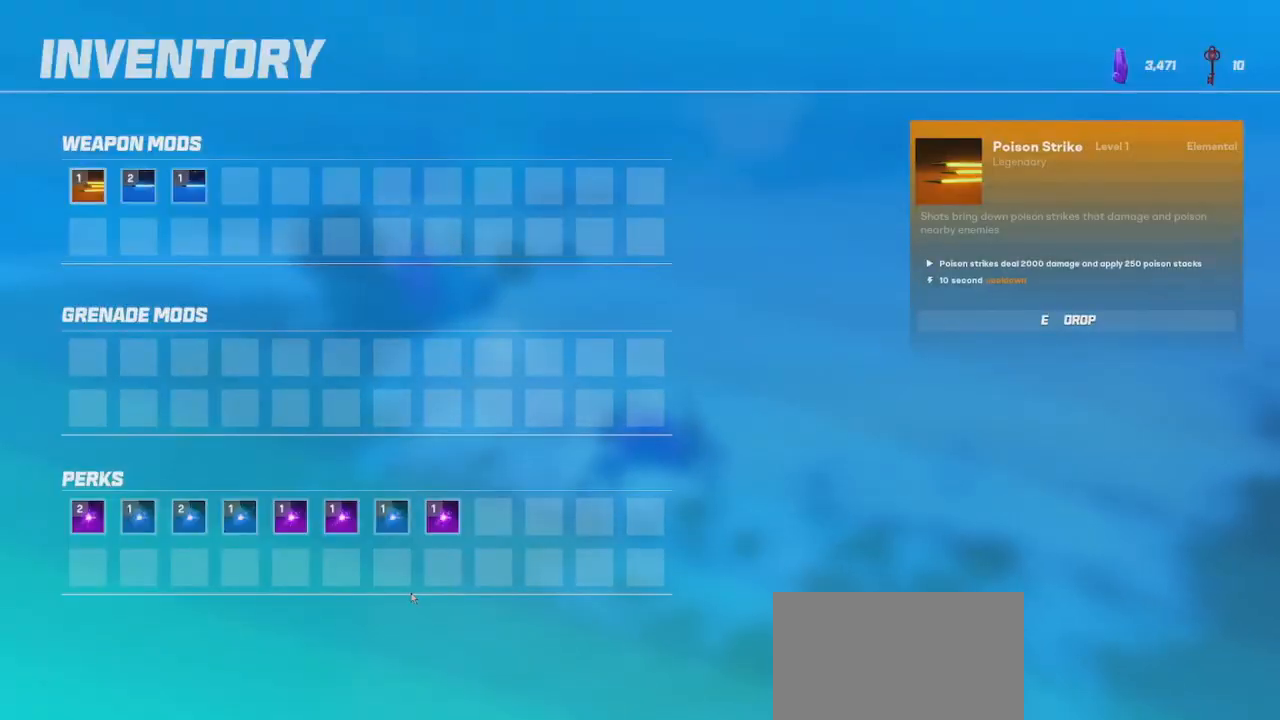
{"keys": [], "mouse": [], "events": []}
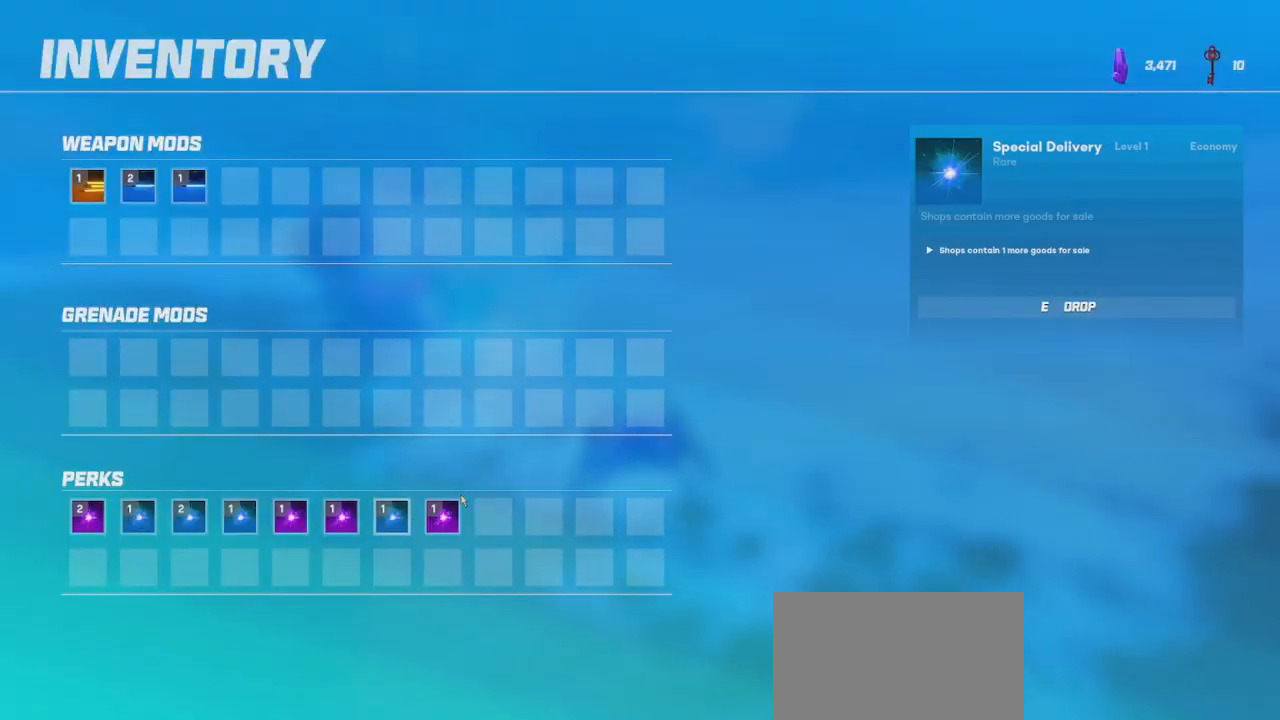
{"keys": [], "mouse": [], "events": [[400, "e", "down"], [484, "e", "up"]]}
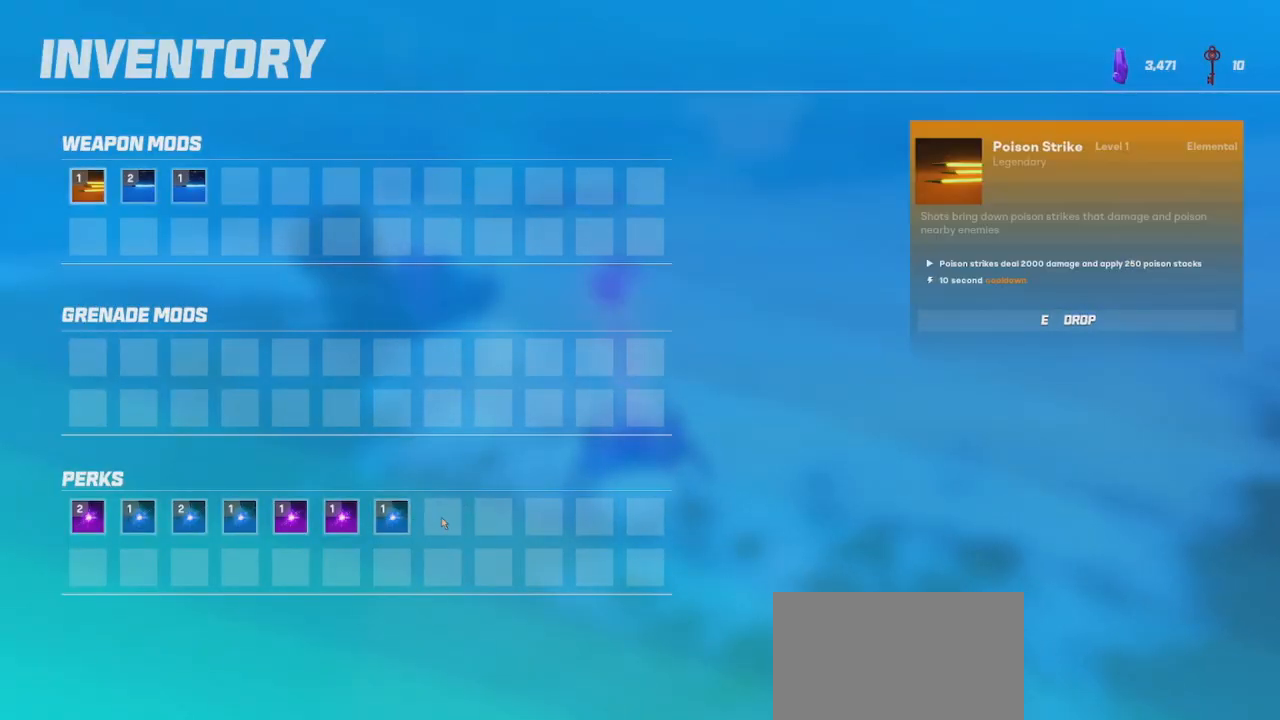
{"keys": ["w"], "mouse": [], "events": [[500, "w", "down"]]}
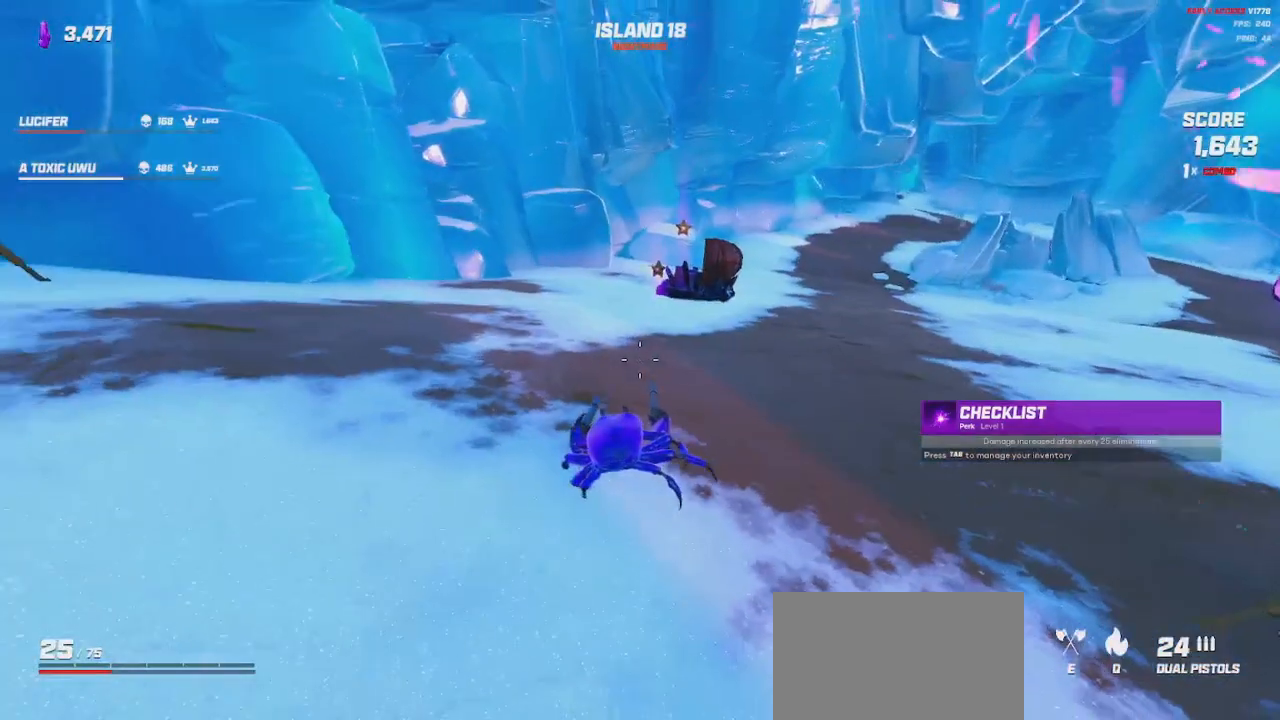
{"keys": ["a"], "mouse": [], "events": [[100, "a", "down"], [134, "shift", "down"], [334, "shift", "up"], [450, "w", "up"]]}
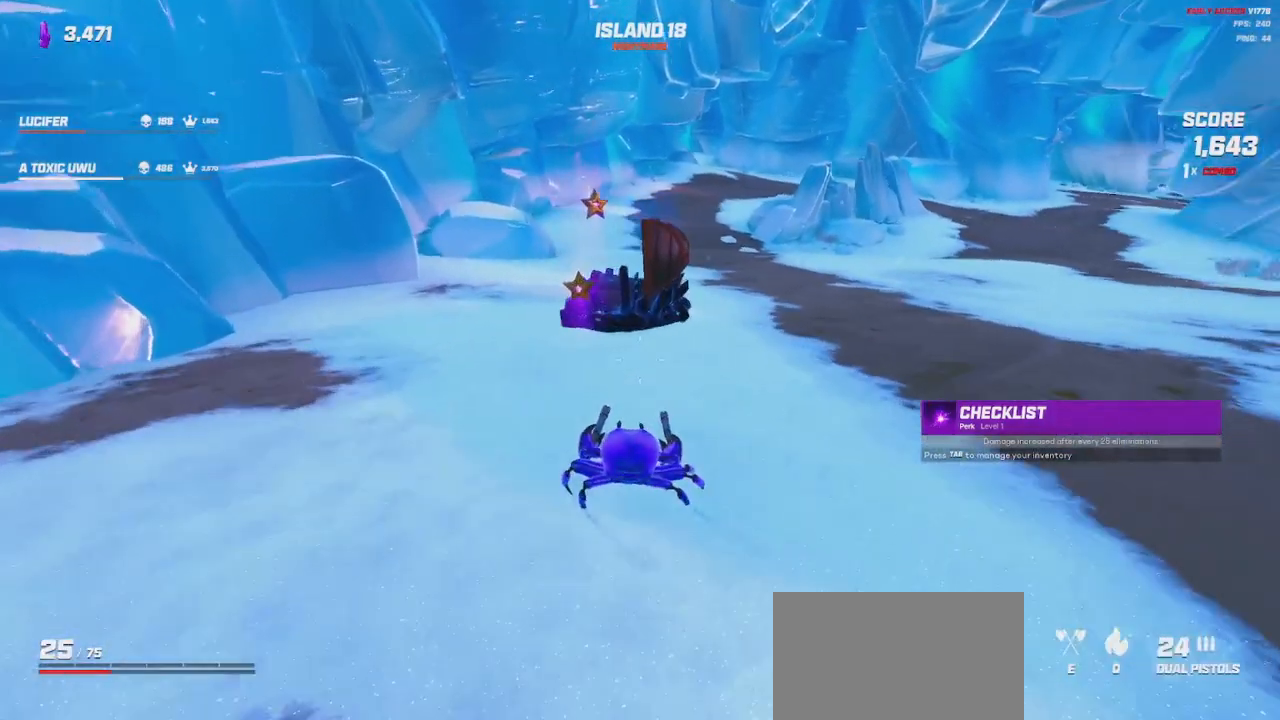
{"keys": ["a", "w"], "mouse": [], "events": [[150, "a", "up"], [300, "a", "down"], [334, "w", "down"]]}
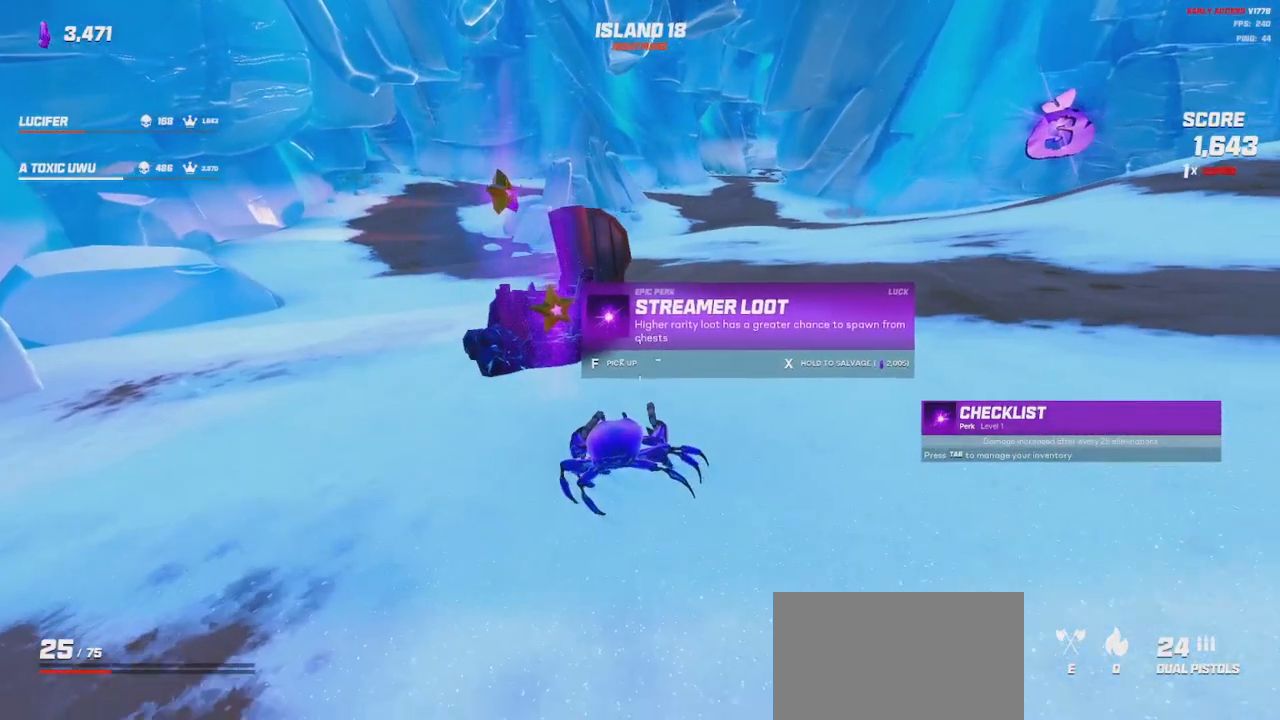
{"keys": ["a", "w"], "mouse": [], "events": [[17, "w", "up"], [217, "space", "down"], [317, "space", "up"], [434, "w", "down"]]}
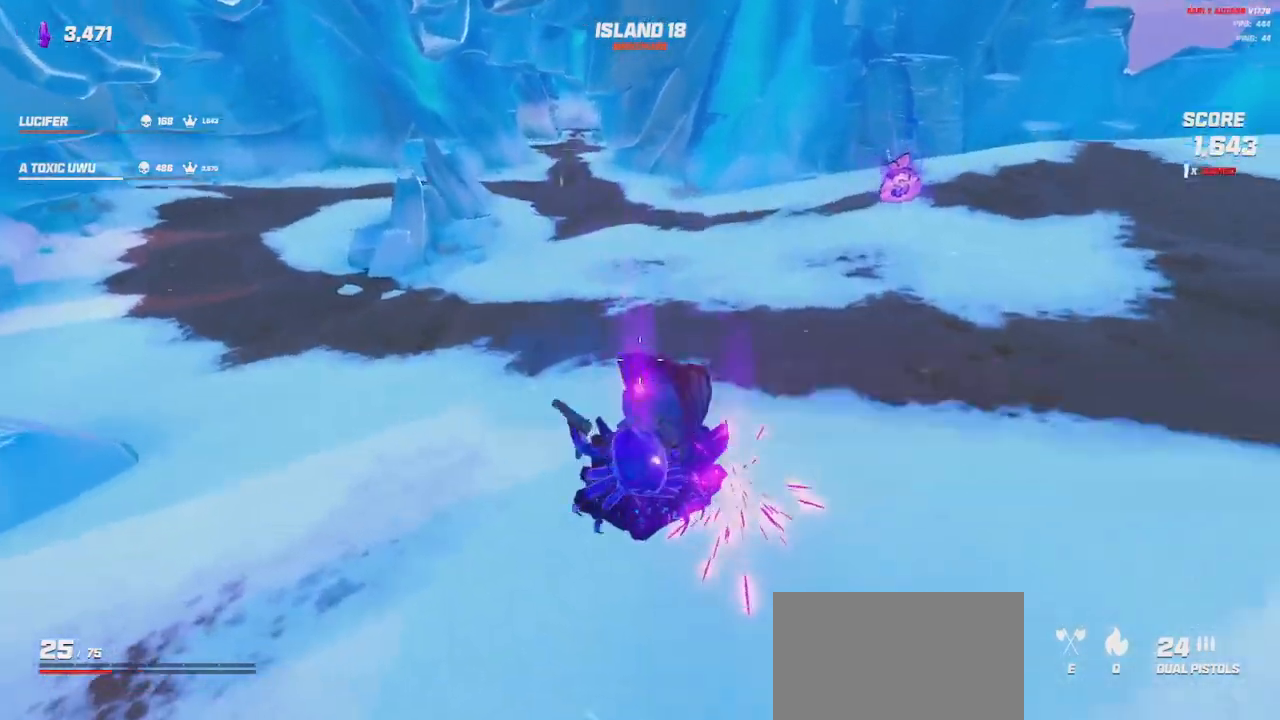
{"keys": ["a", "w"], "mouse": [], "events": []}
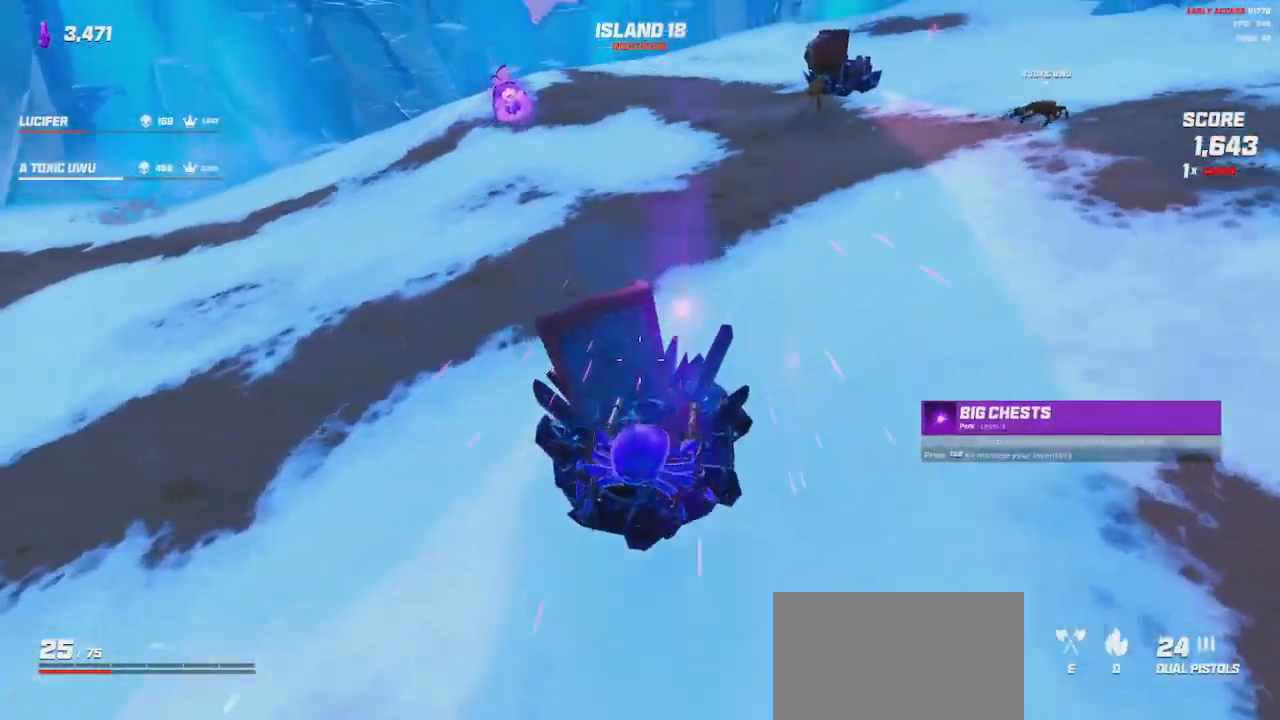
{"keys": ["a", "space"], "mouse": [], "events": [[150, "shift", "down"], [384, "shift", "up"], [417, "space", "down"], [484, "w", "up"]]}
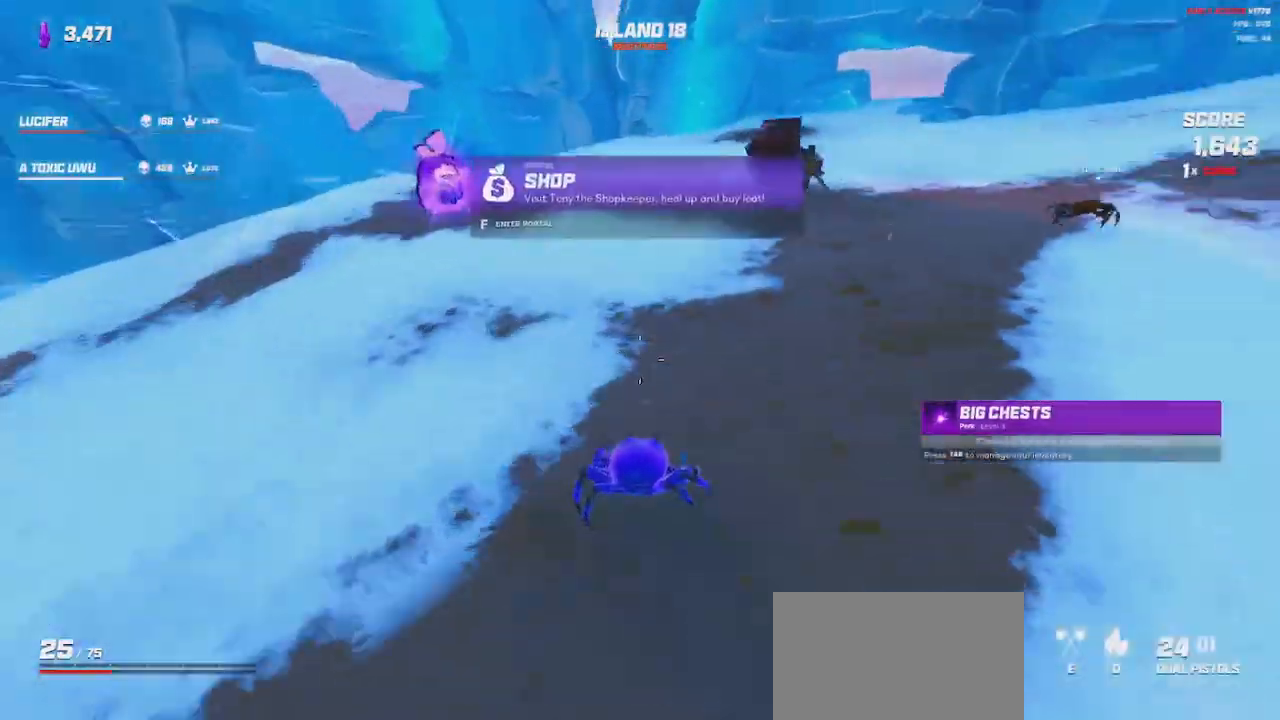
{"keys": [], "mouse": [], "events": [[17, "space", "up"], [117, "a", "up"]]}
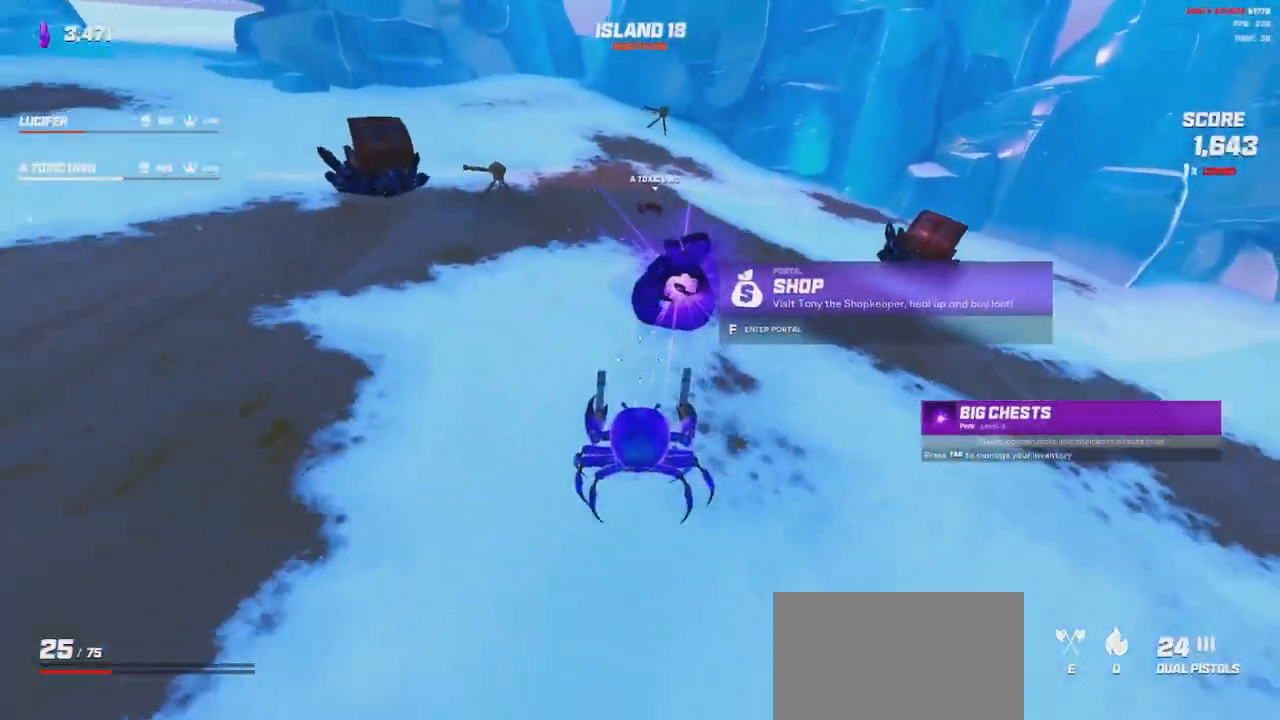
{"keys": ["space", "w"], "mouse": [], "events": [[184, "w", "down"], [484, "space", "down"]]}
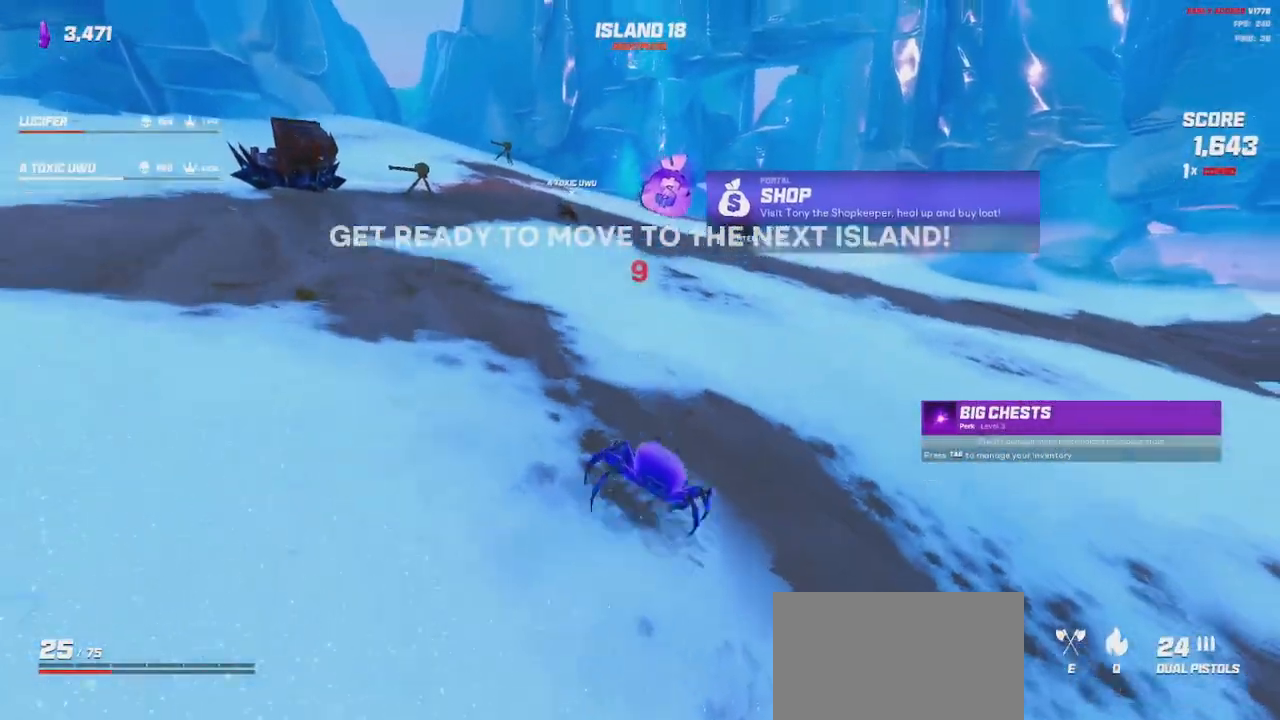
{"keys": ["w"], "mouse": [], "events": [[84, "space", "up"]]}
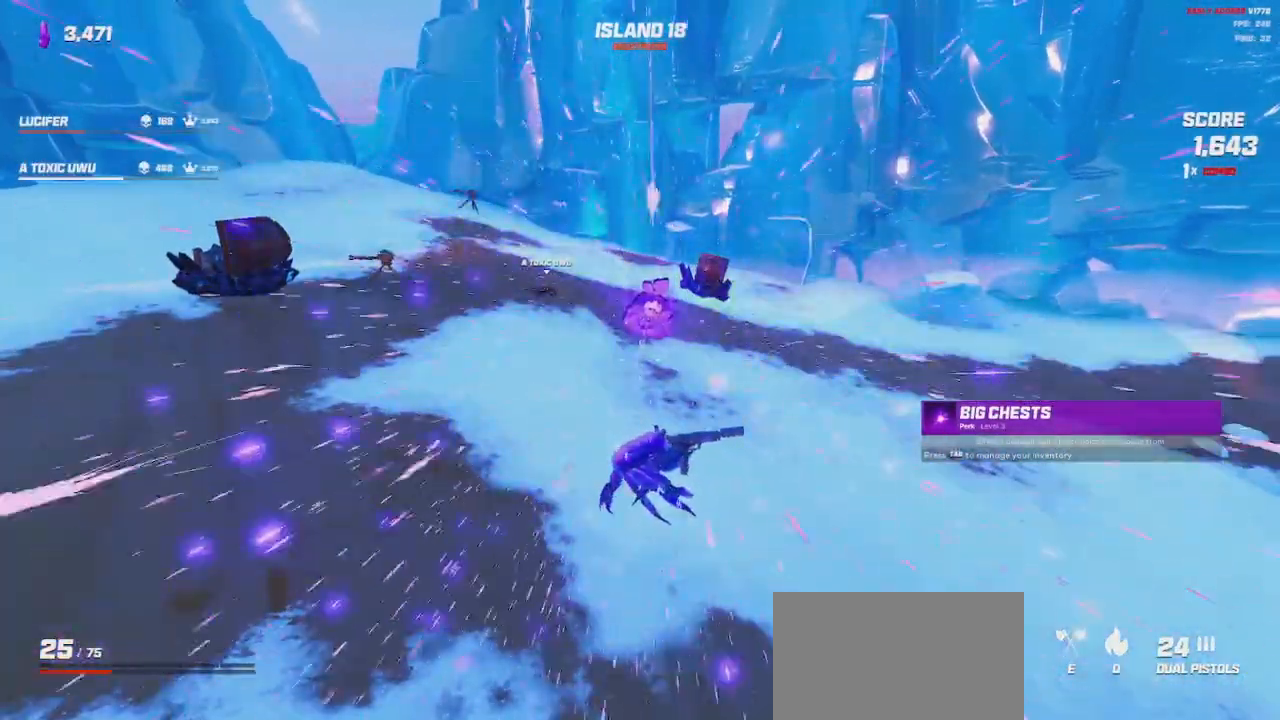
{"keys": ["w"], "mouse": []}
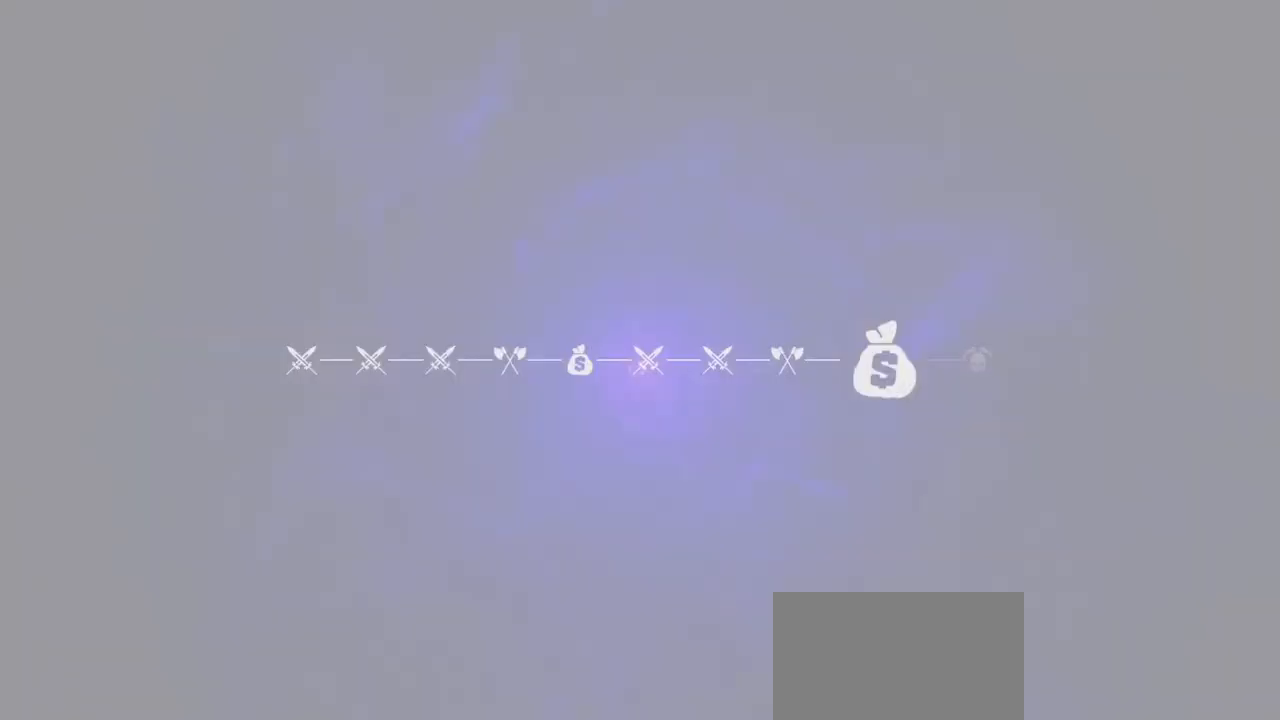
{"keys": ["w"], "mouse": [], "events": []}
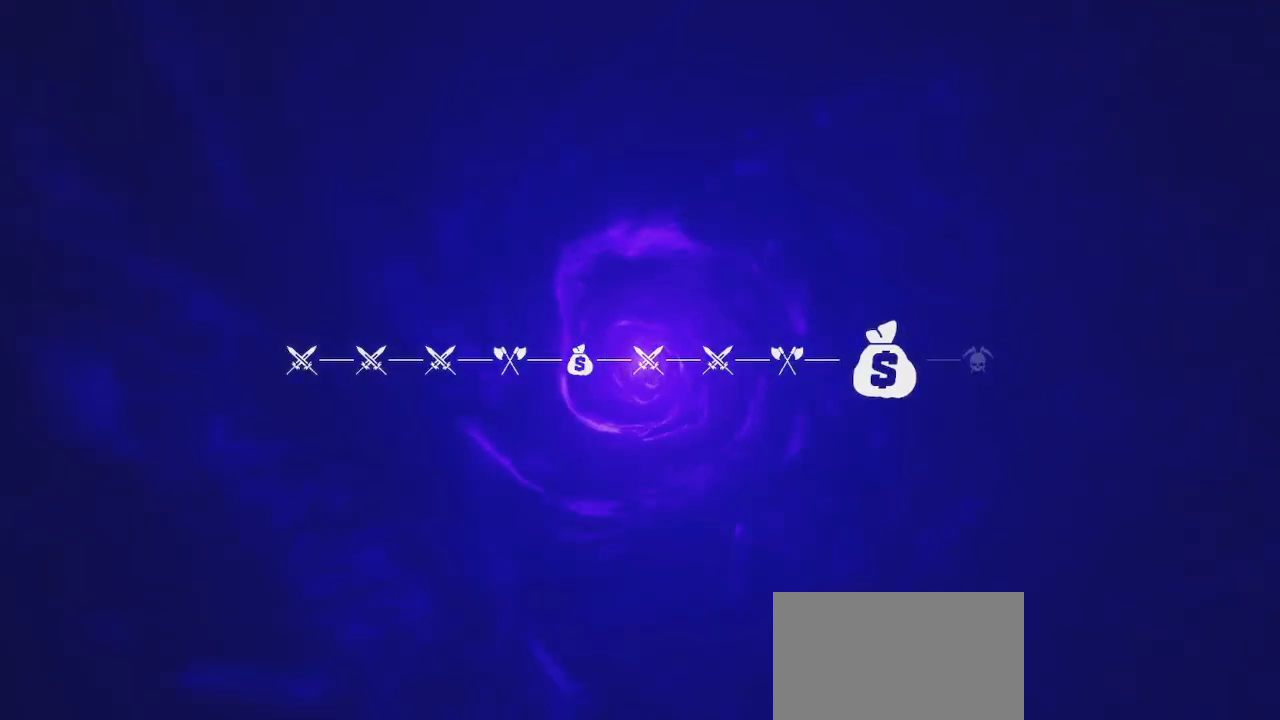
{"keys": ["w"], "mouse": ["wheel"], "events": [[300, "mouse_wheel", "down"]]}
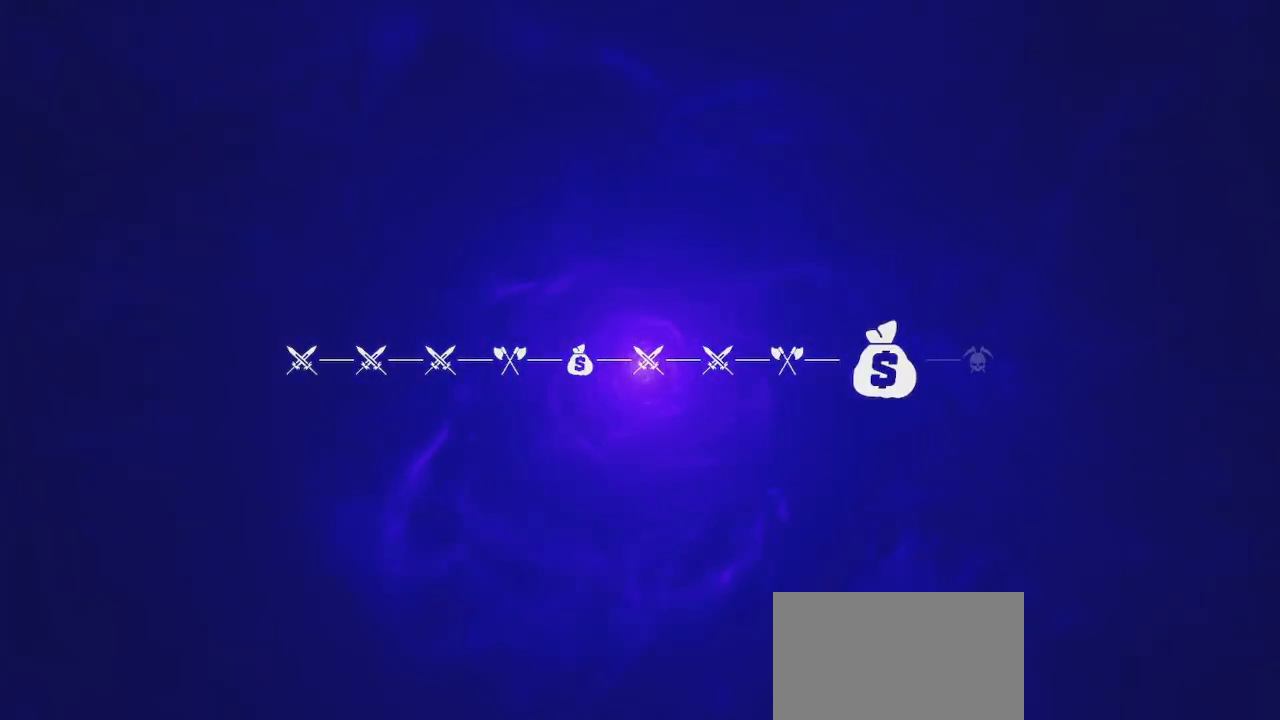
{"keys": ["w"], "mouse": [], "events": [[50, "mouse_wheel", "up"], [134, "mouse_wheel", "down"], [417, "mouse_wheel", "up"]]}
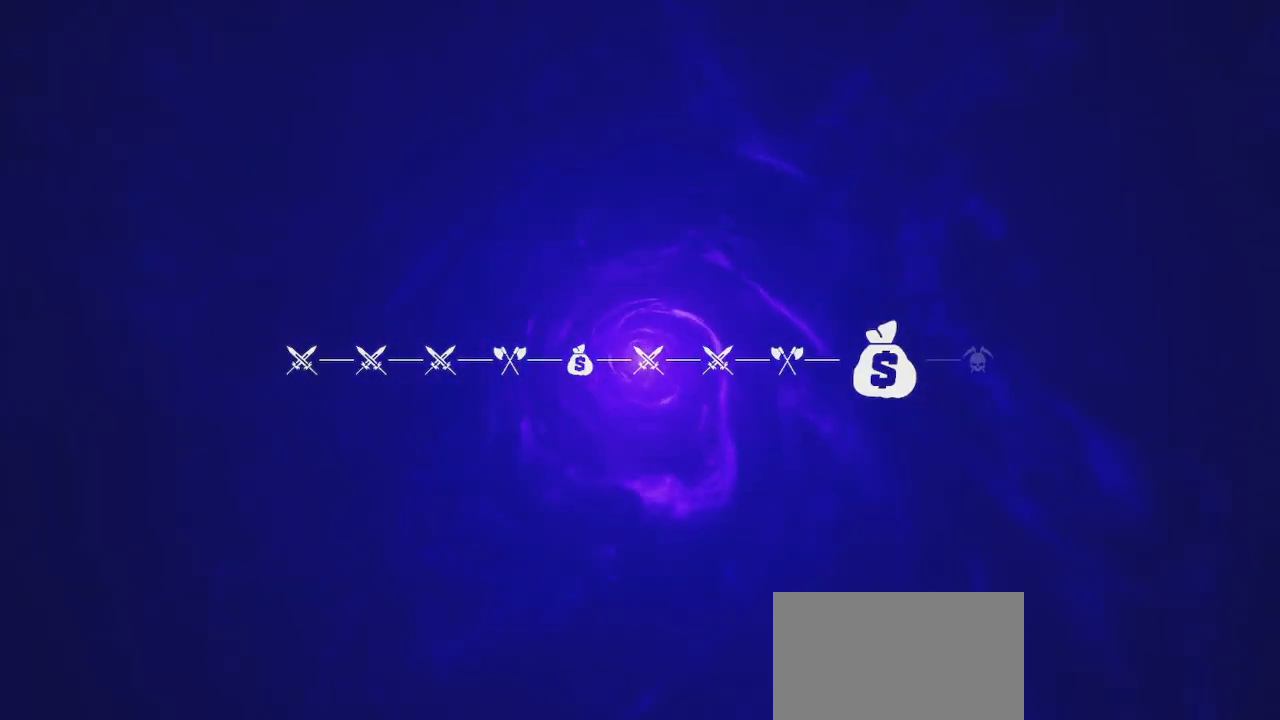
{"keys": ["w"], "mouse": [], "events": [[100, "mouse_wheel", "down"], [234, "mouse_wheel", "up"]]}
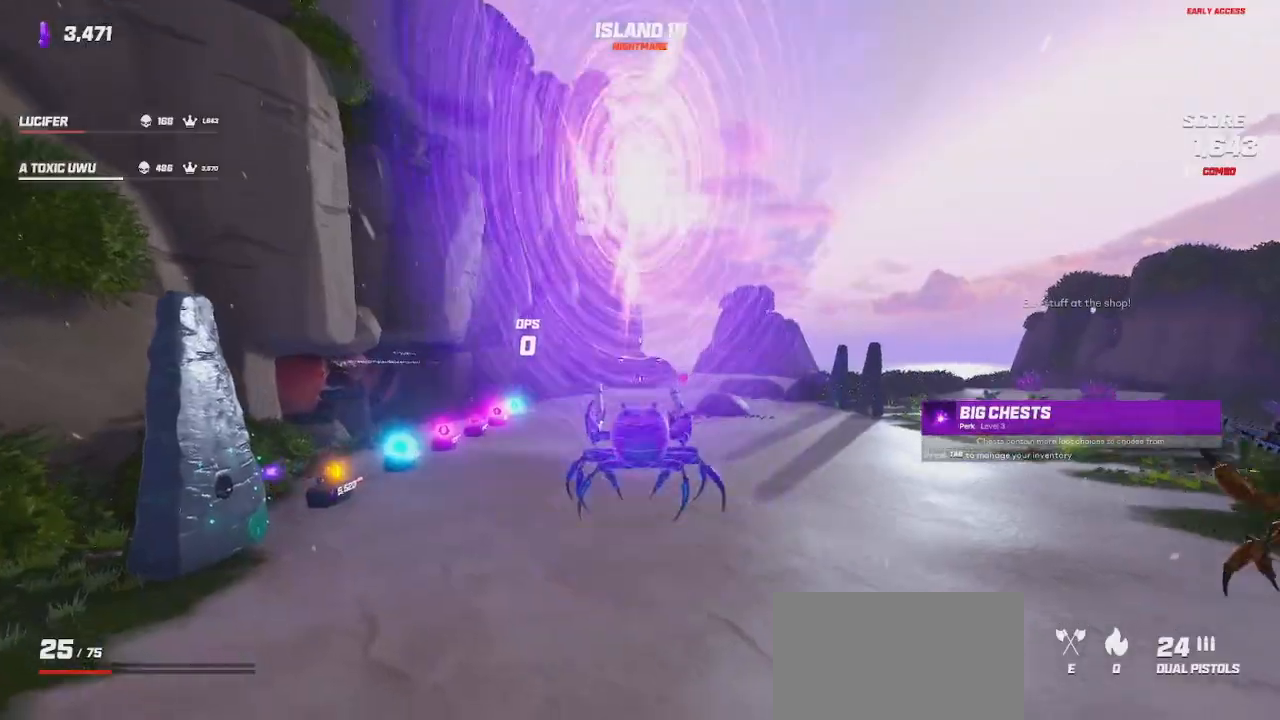
{"keys": ["shift", "w"], "mouse": [], "events": [[84, "shift", "down"]]}
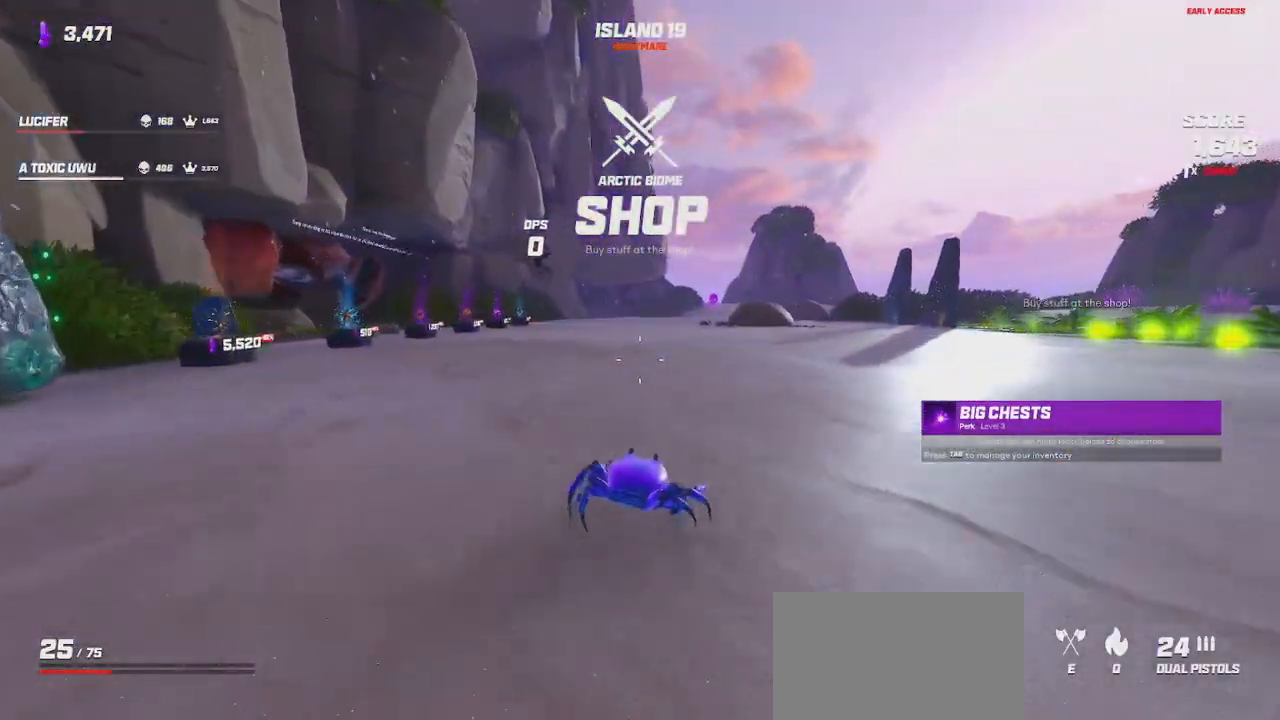
{"keys": ["a", "w"], "mouse": [], "events": [[384, "a", "down"], [467, "shift", "up"]]}
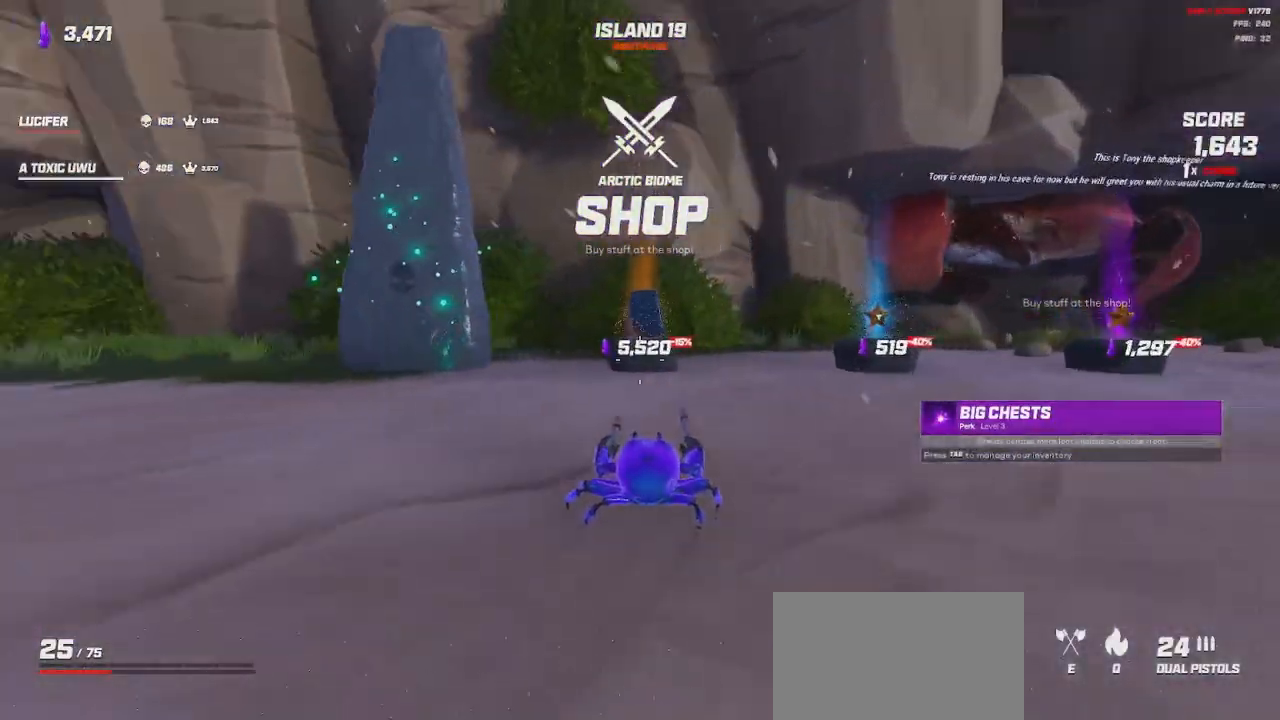
{"keys": [], "mouse": [], "events": [[34, "a", "up"], [150, "d", "down"], [200, "w", "up"], [300, "d", "up"]]}